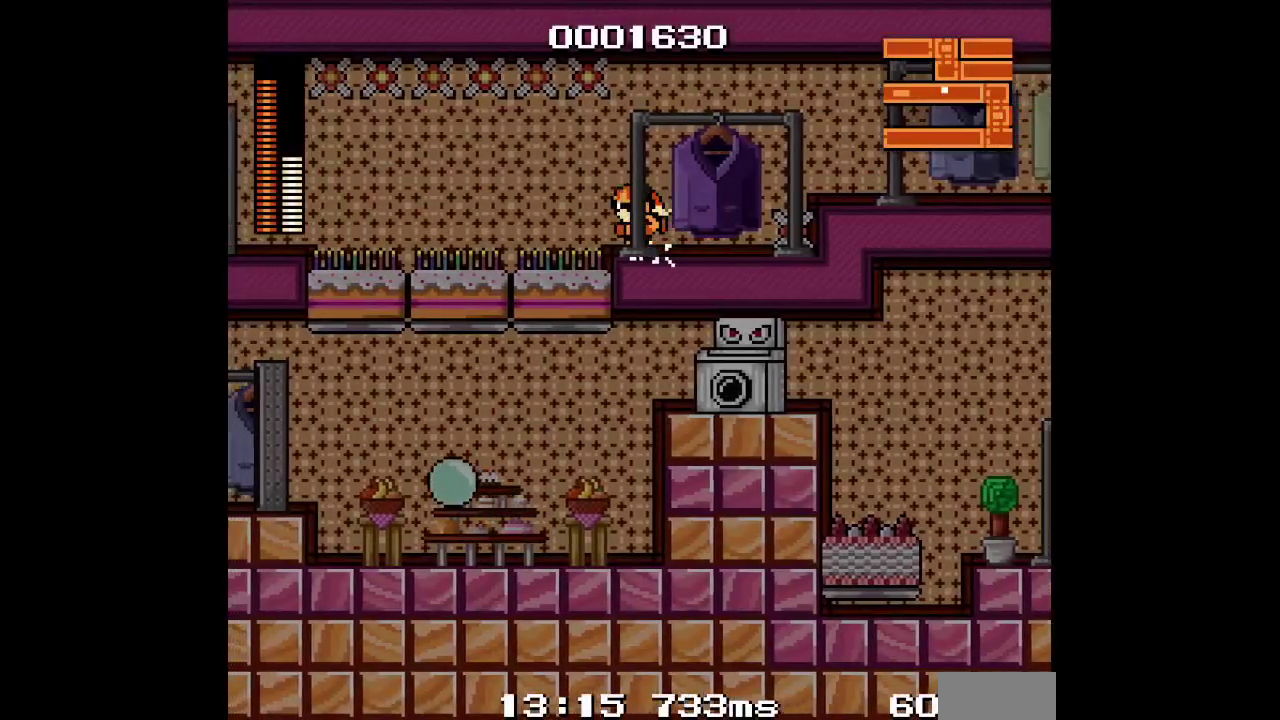
Gameplay with a controller (Xbox layout); each line is a JSON object with the inputs held at the frame after it. "events" lists button and stick changes between this image and that frame as [ms after this image, input, new state], when the widget could be followed in between. Not read: DPAD_LEFT L1 L3 R1 R3 START.
{"buttons": [], "events": []}
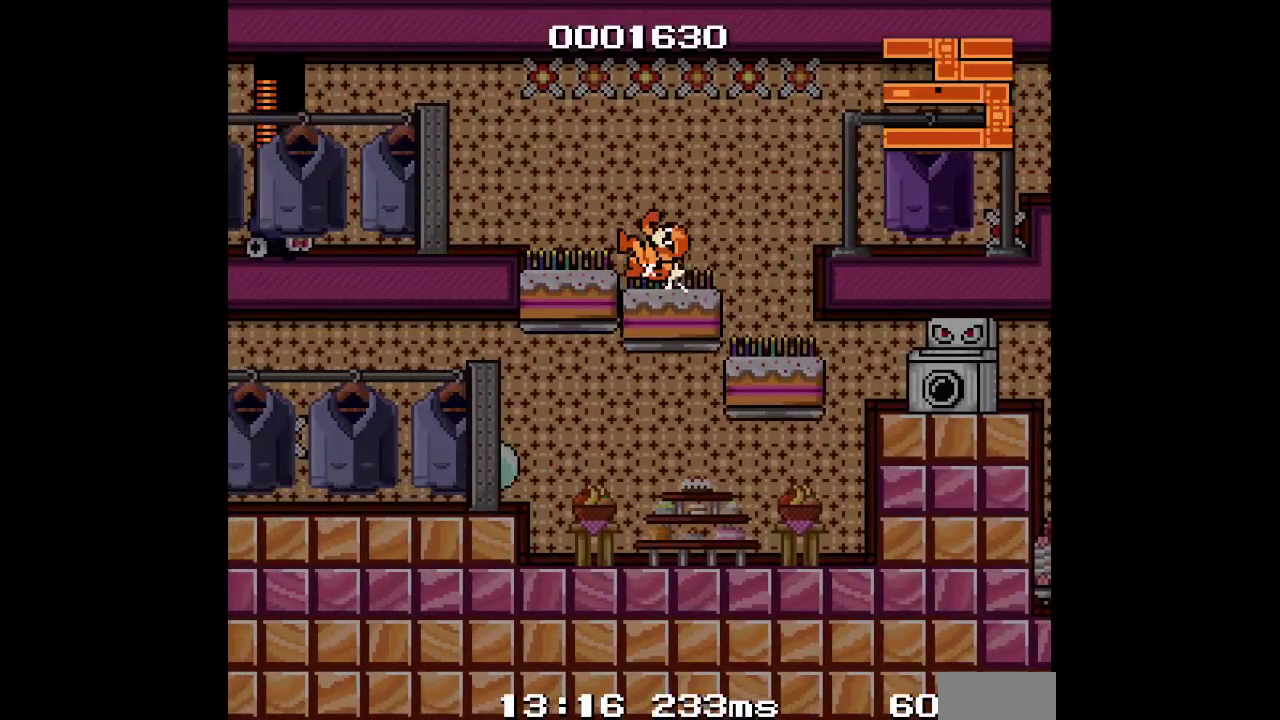
{"buttons": [], "events": []}
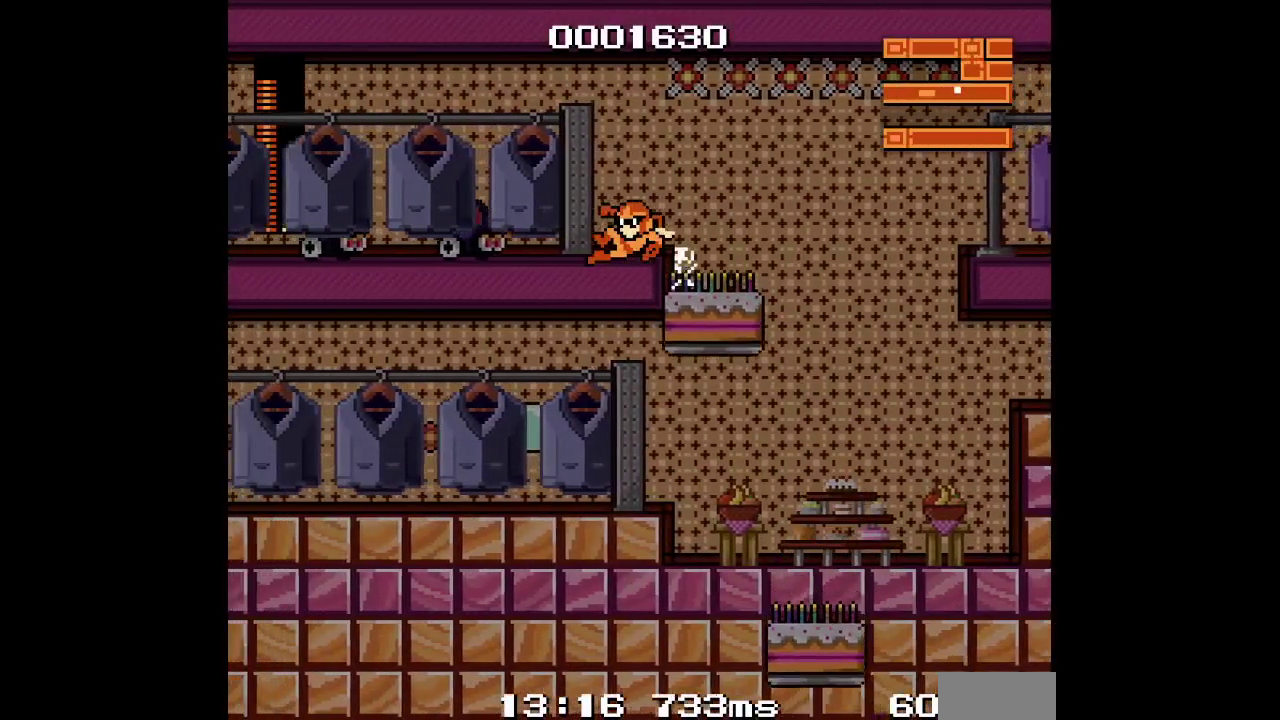
{"buttons": [], "events": []}
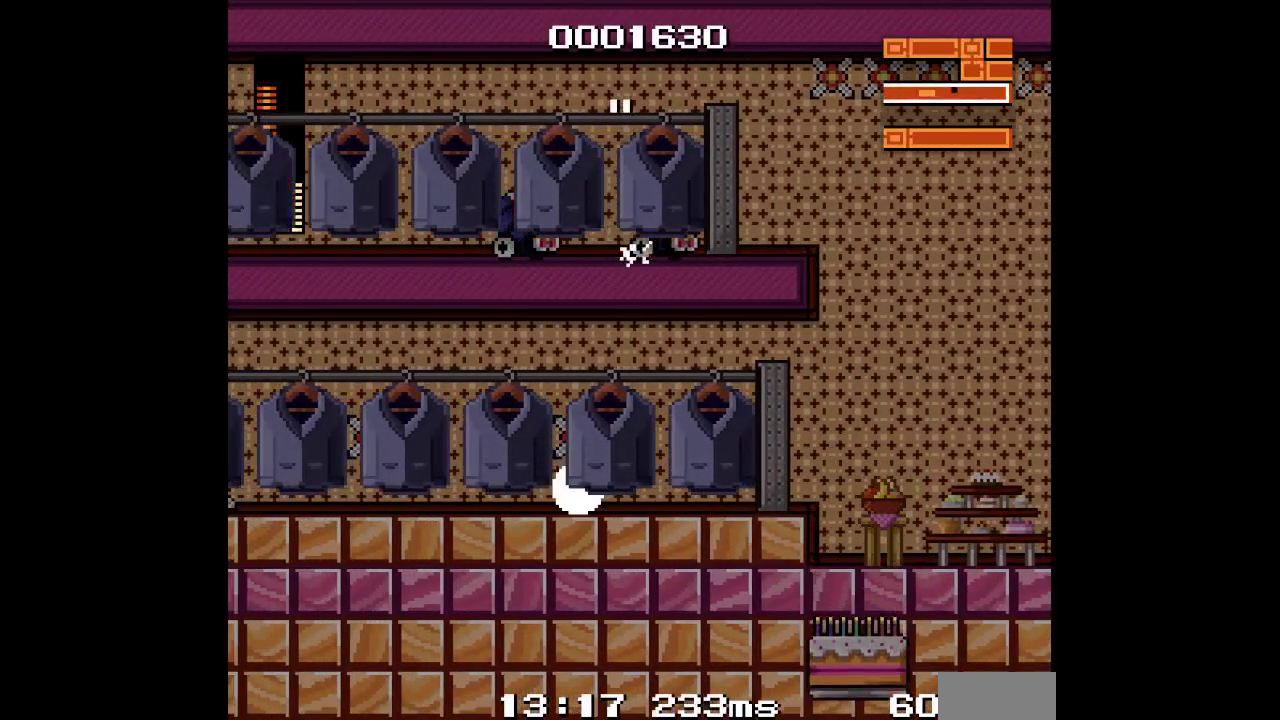
{"buttons": [], "events": [[133, "DPAD_RIGHT", "down"], [267, "DPAD_RIGHT", "up"]]}
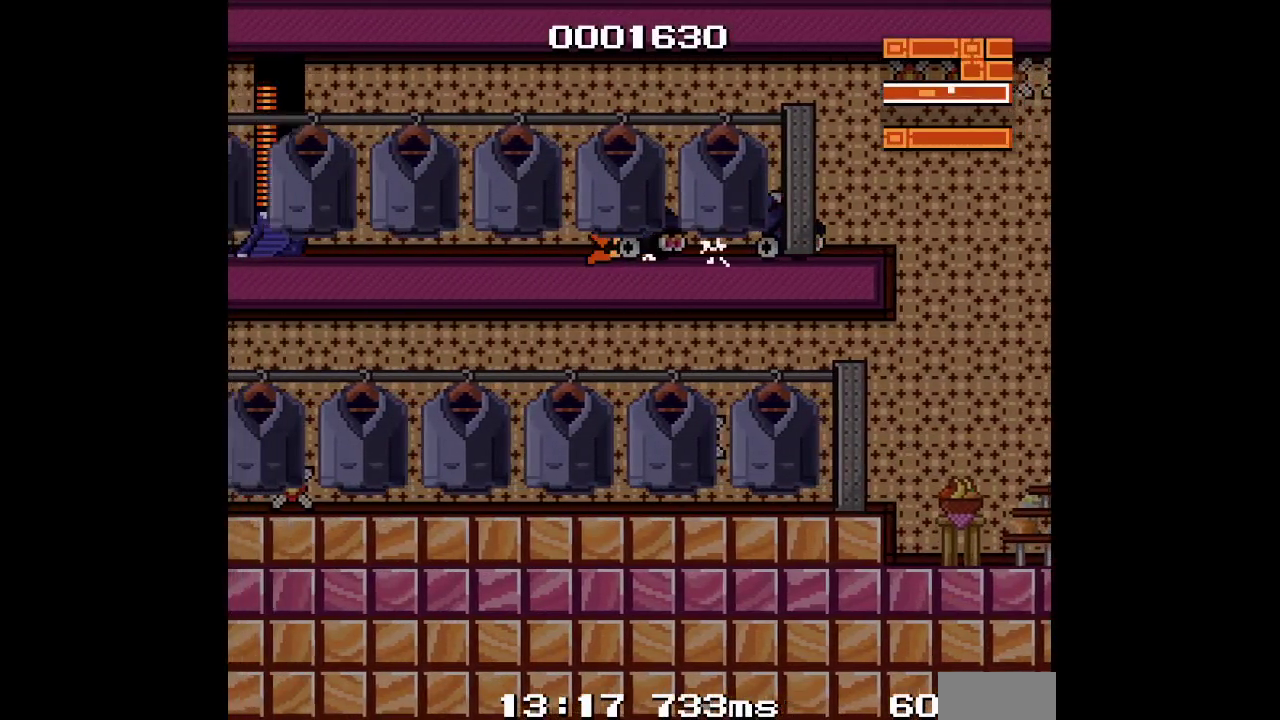
{"buttons": [], "events": [[117, "DPAD_RIGHT", "down"], [267, "DPAD_RIGHT", "up"]]}
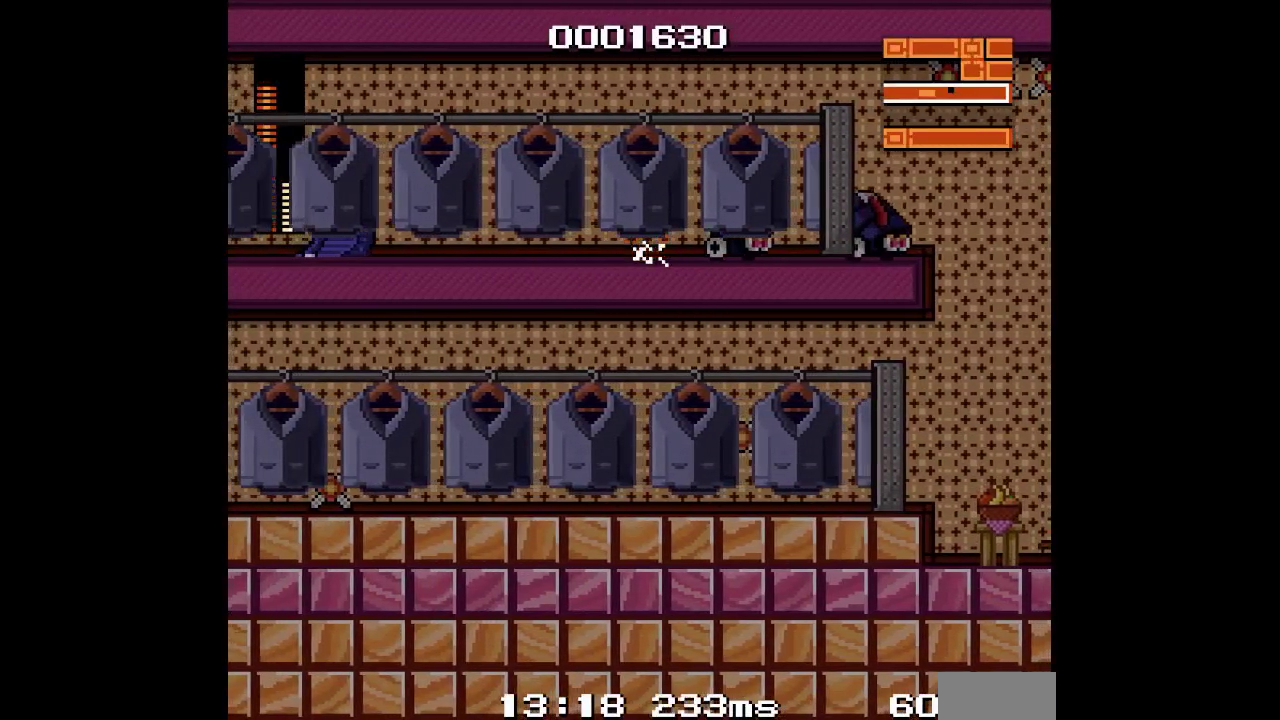
{"buttons": [], "events": [[183, "L2", "down"], [217, "R2", "down"], [300, "R2", "up"], [317, "L2", "up"]]}
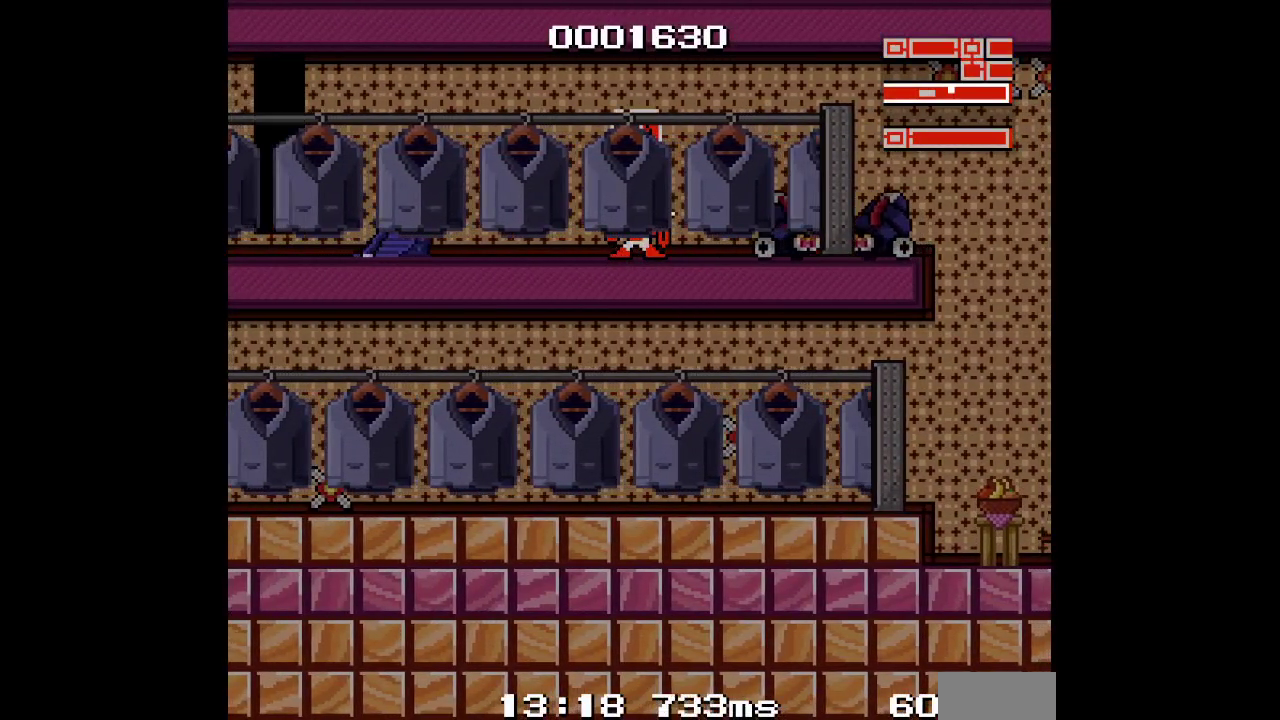
{"buttons": [], "events": [[350, "DPAD_RIGHT", "down"], [450, "DPAD_RIGHT", "up"]]}
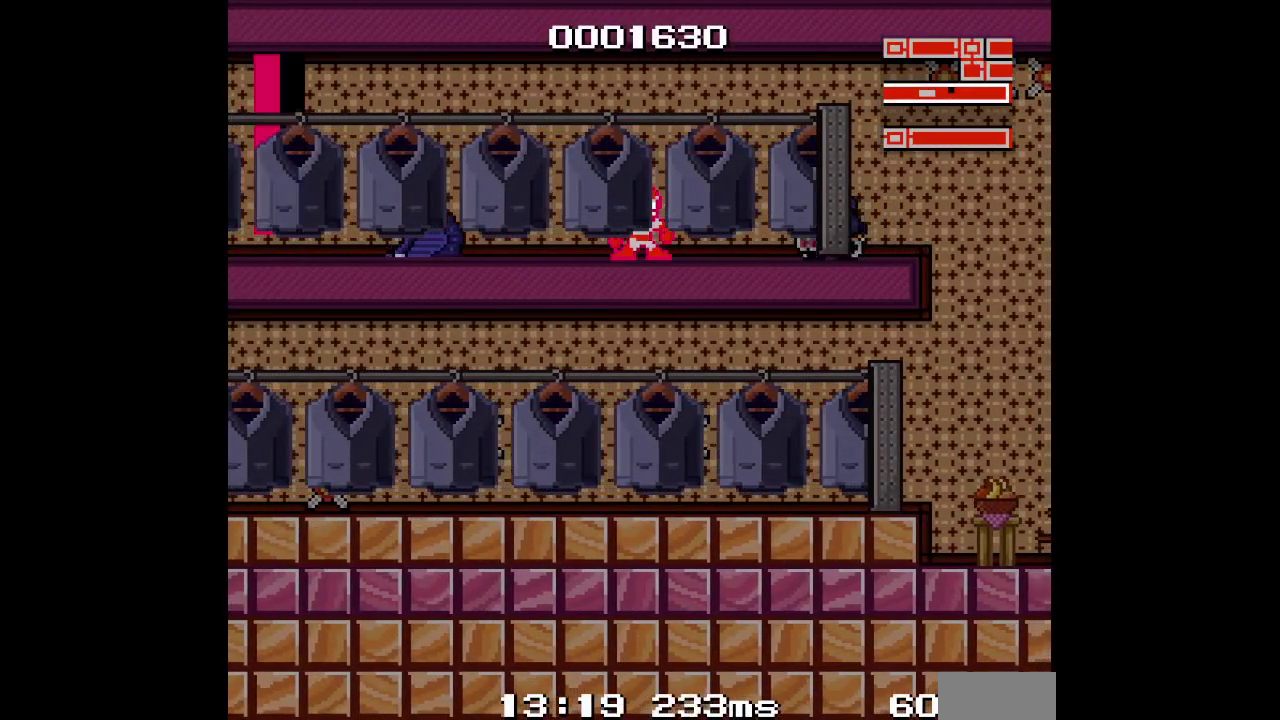
{"buttons": []}
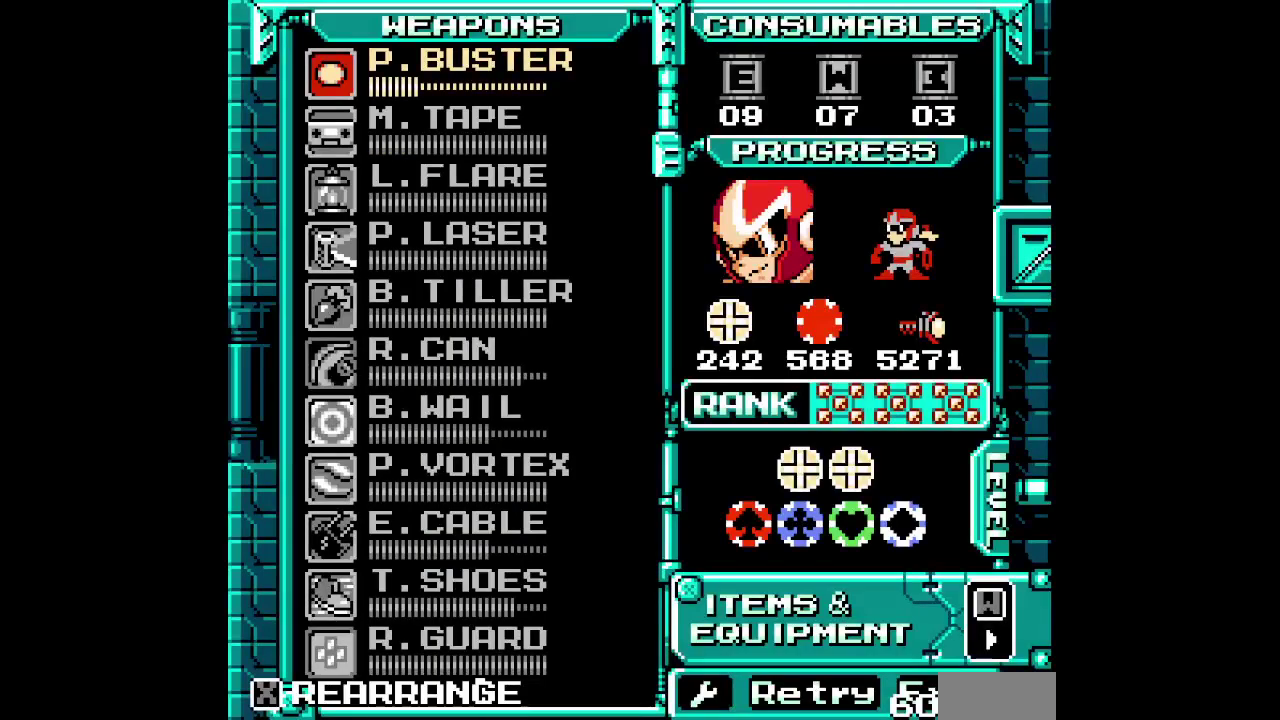
{"buttons": [], "events": []}
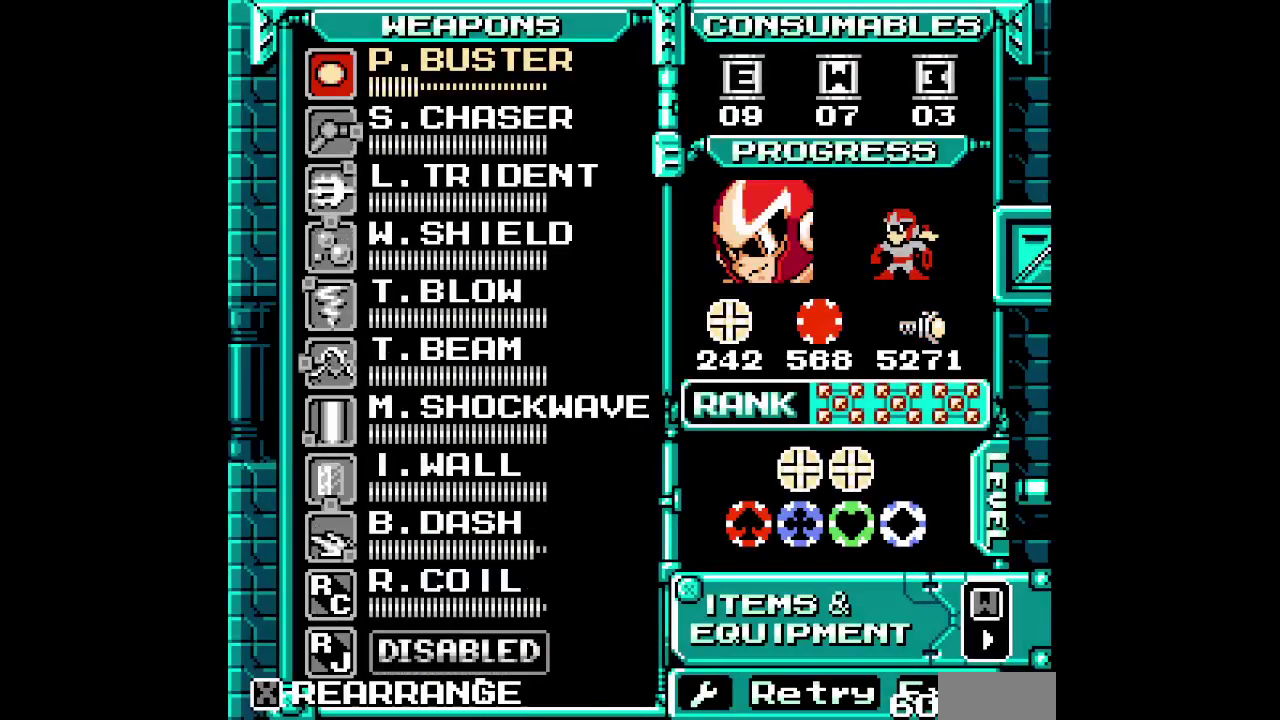
{"buttons": ["DPAD_DOWN"], "events": [[150, "DPAD_DOWN", "down"], [233, "DPAD_DOWN", "up"], [317, "DPAD_DOWN", "down"], [383, "DPAD_DOWN", "up"], [467, "DPAD_DOWN", "down"]]}
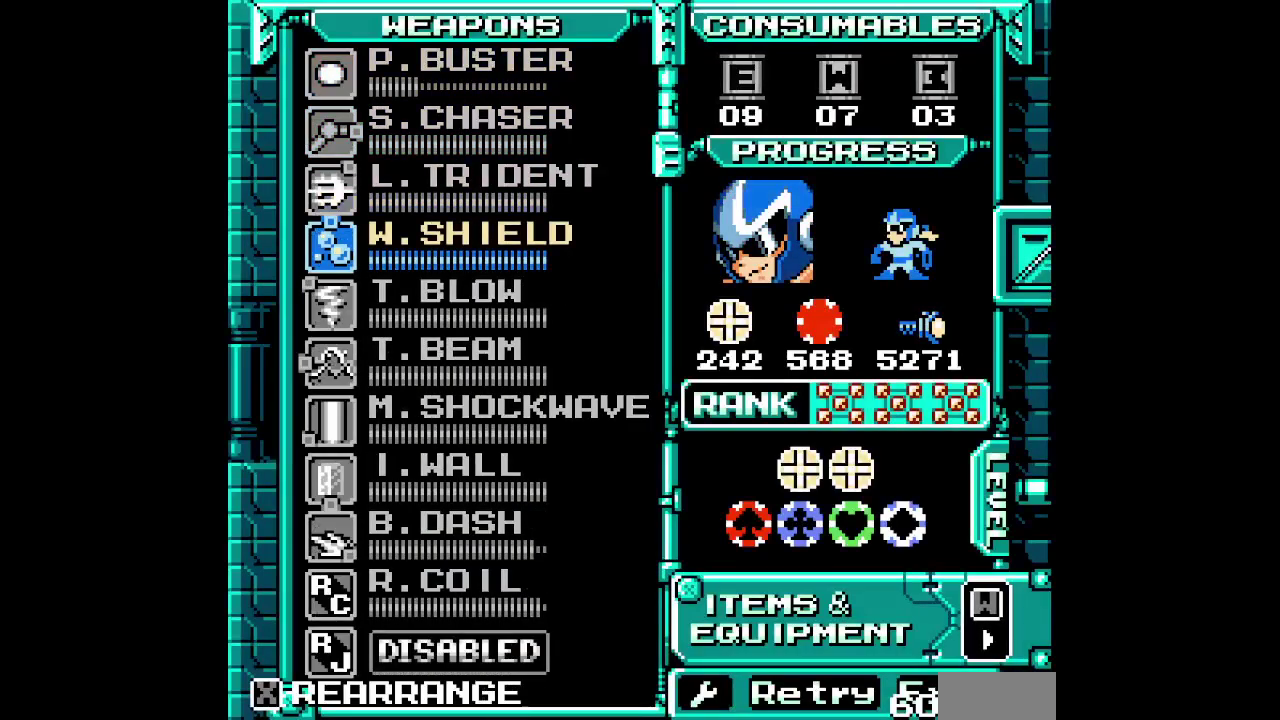
{"buttons": [], "events": [[50, "DPAD_DOWN", "up"], [100, "DPAD_DOWN", "down"], [183, "DPAD_DOWN", "up"]]}